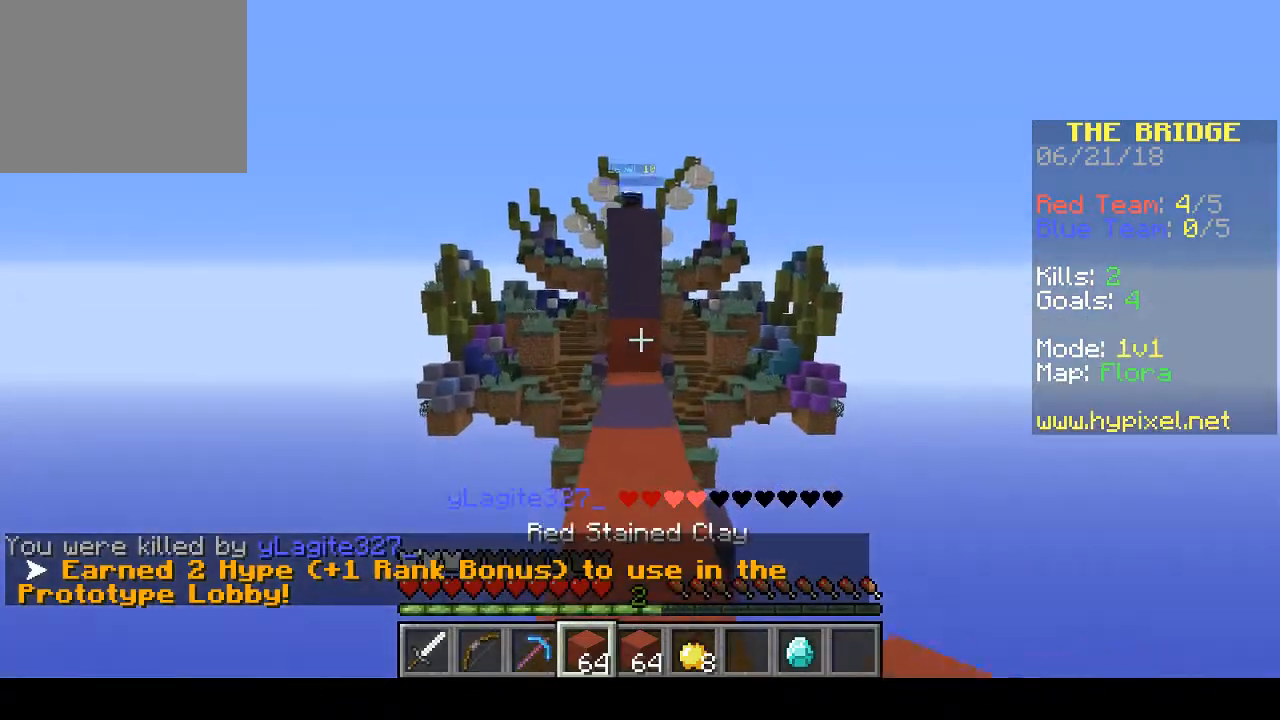
Gameplay with keyboard; each line is a JSON object with the keys held at the frame after it. "events" lists presses ("down") and releases ("up") of "a", "d", "s" and "w" between this image and that frame as [ms after this image, input, new state], when the widget could be followed in between. No other keys are recorded. Mouse input is not recorded.
{"keys": ["w"], "events": []}
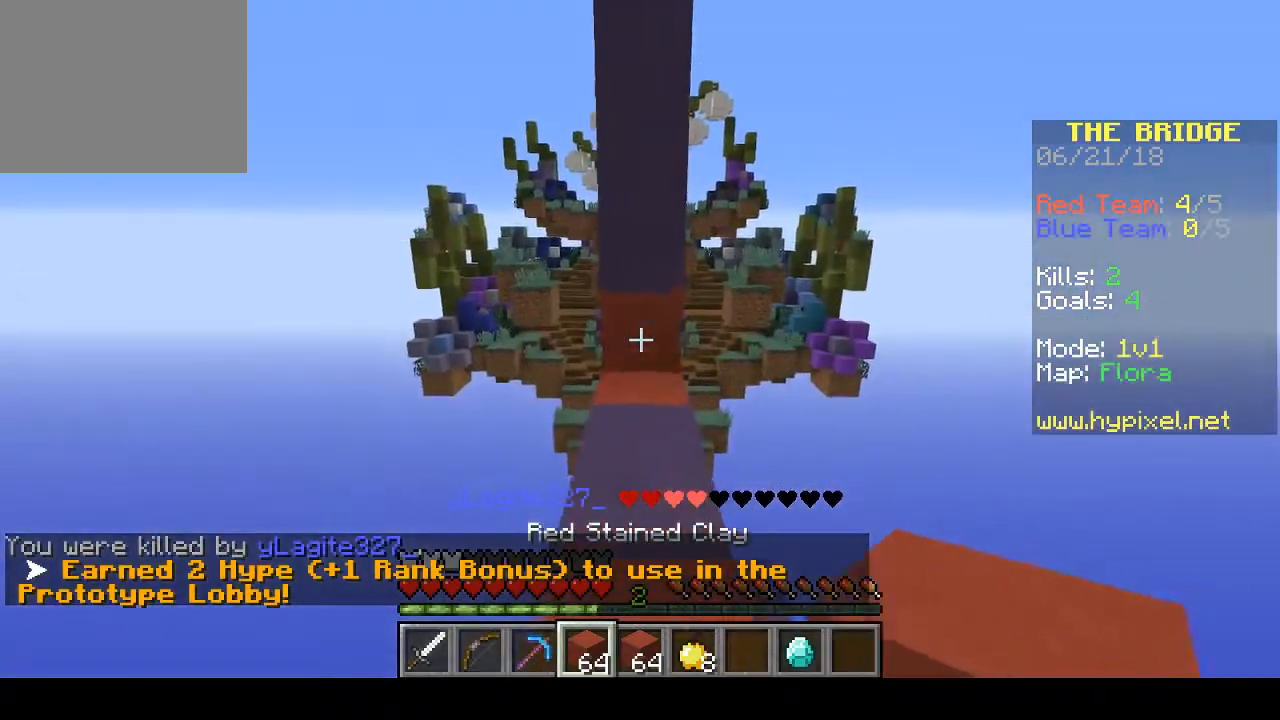
{"keys": ["s"], "events": [[233, "w", "up"], [267, "s", "down"]]}
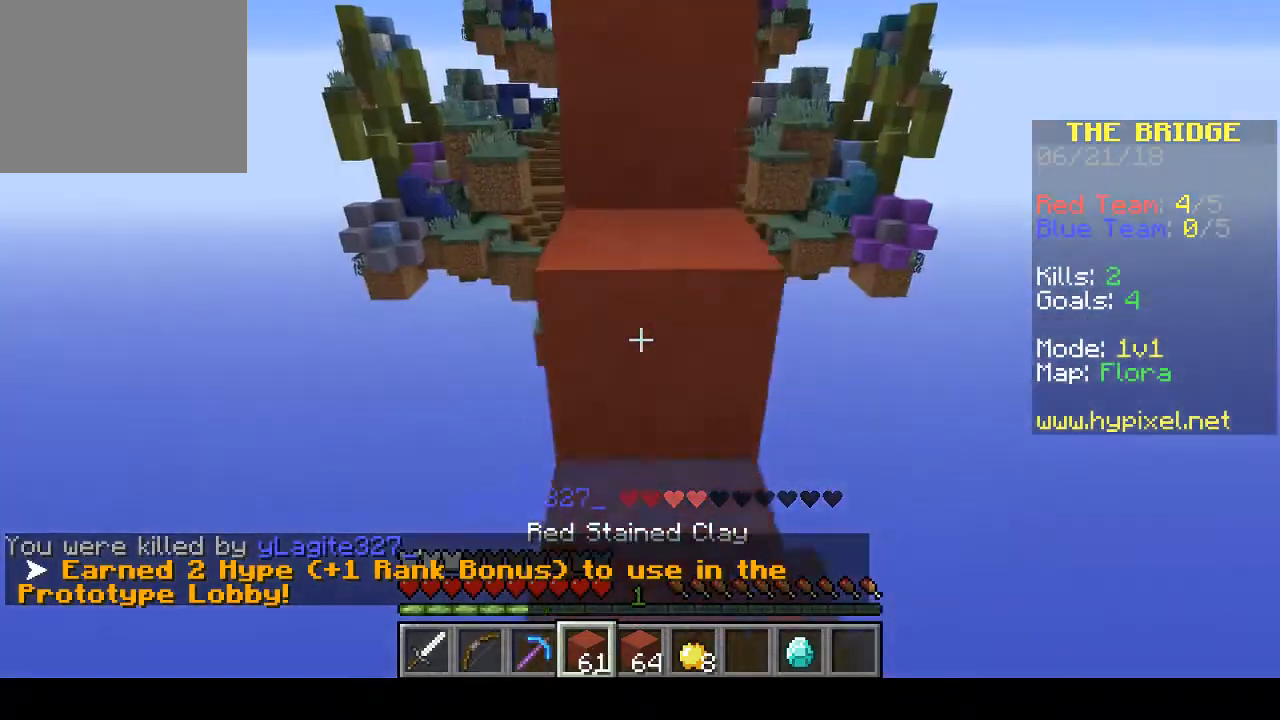
{"keys": ["w"], "events": [[100, "w", "down"], [200, "s", "up"]]}
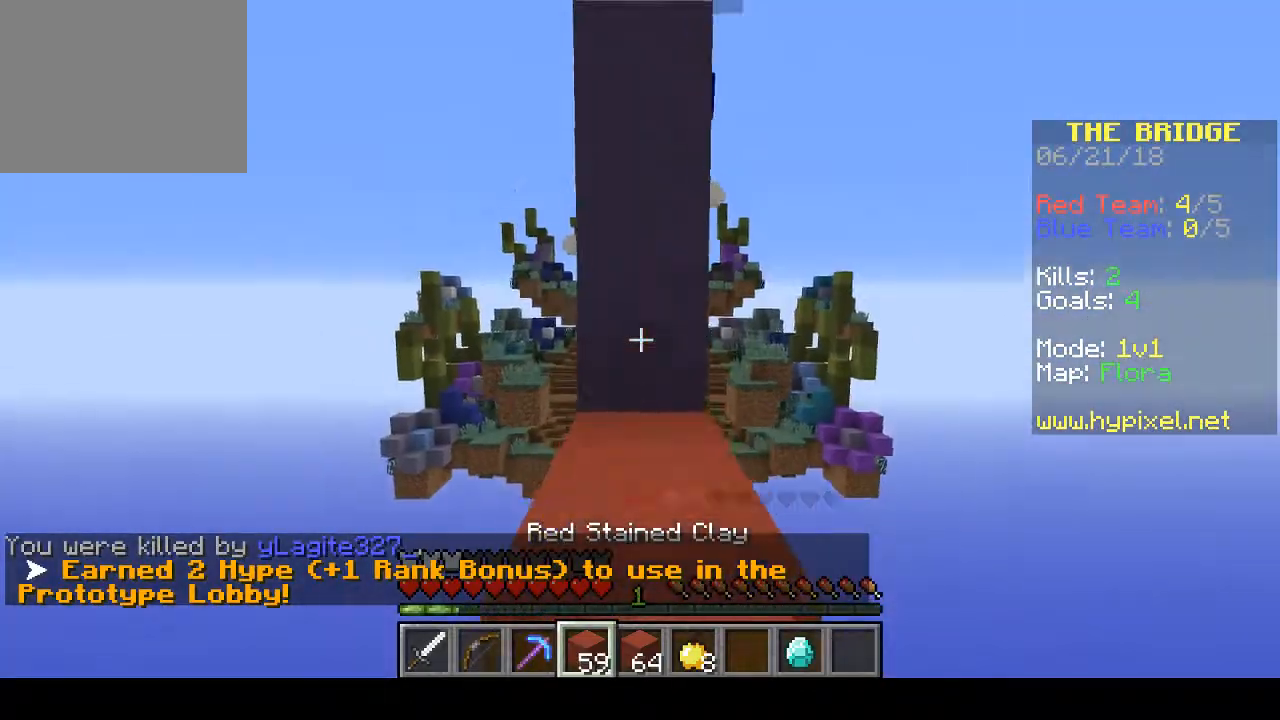
{"keys": ["w"], "events": []}
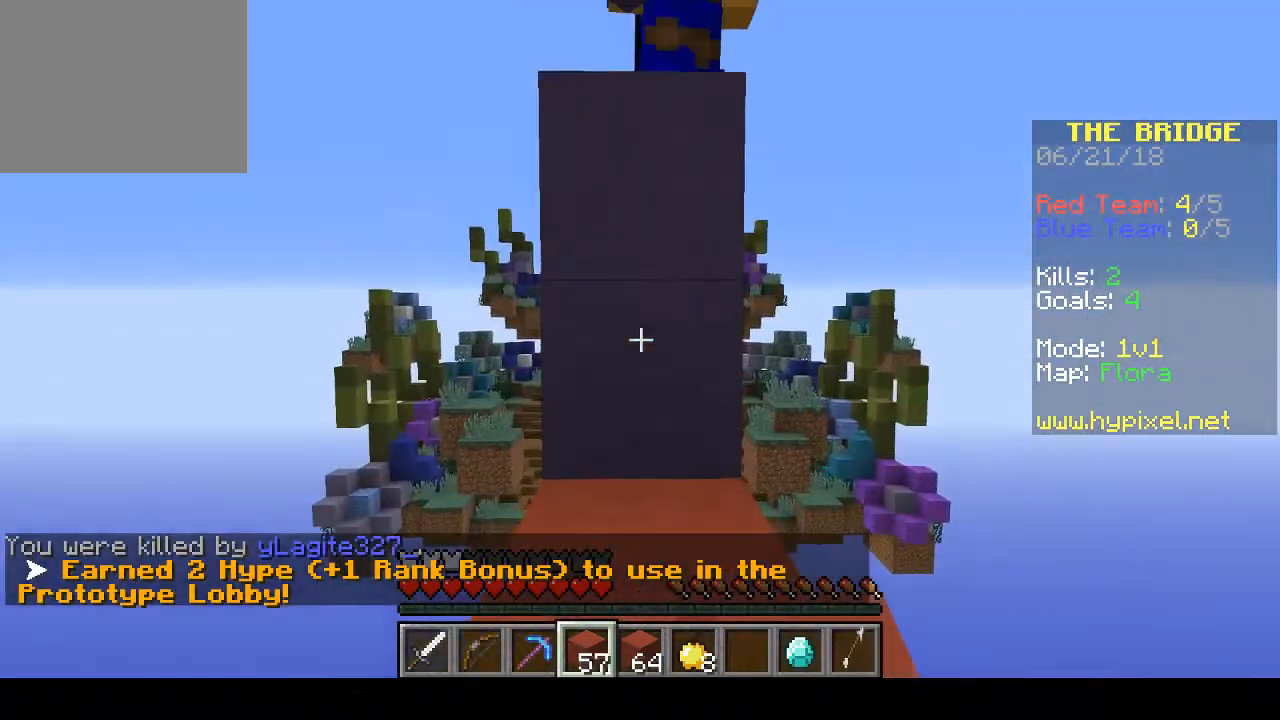
{"keys": ["w"], "events": []}
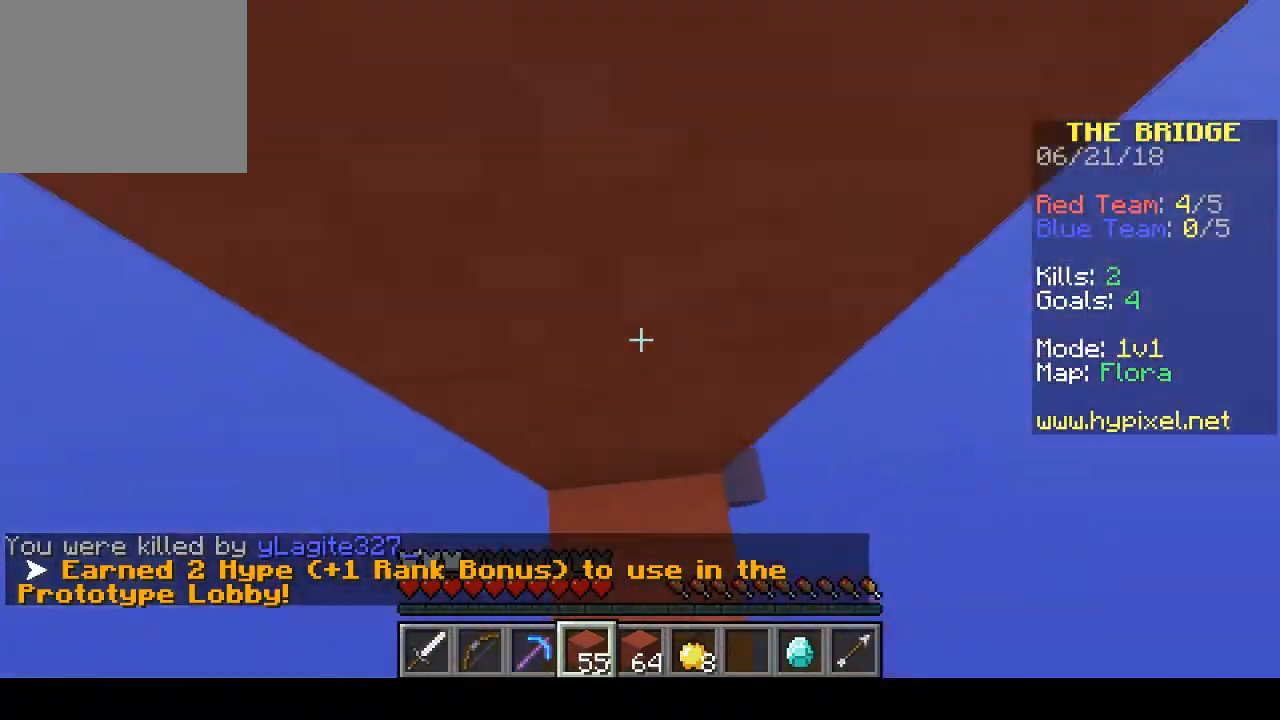
{"keys": [], "events": [[467, "w", "up"]]}
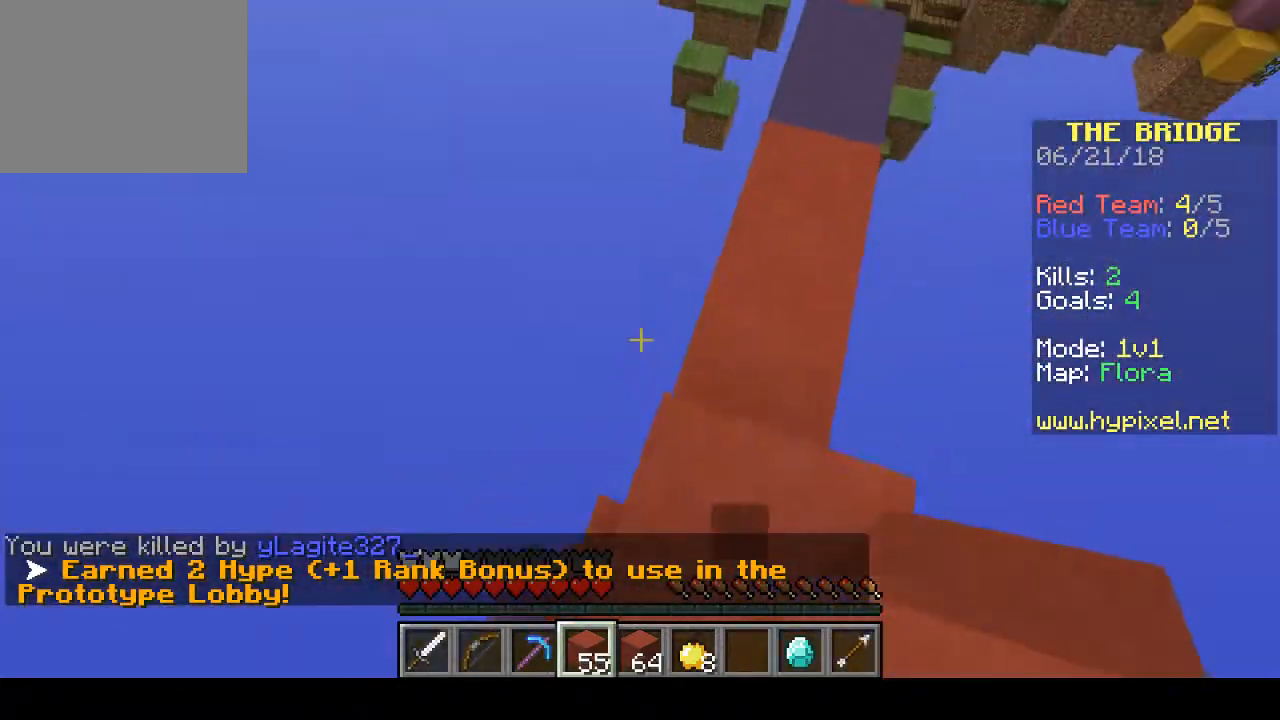
{"keys": ["d", "w"], "events": [[33, "d", "down"], [33, "w", "down"], [167, "d", "up"], [500, "d", "down"]]}
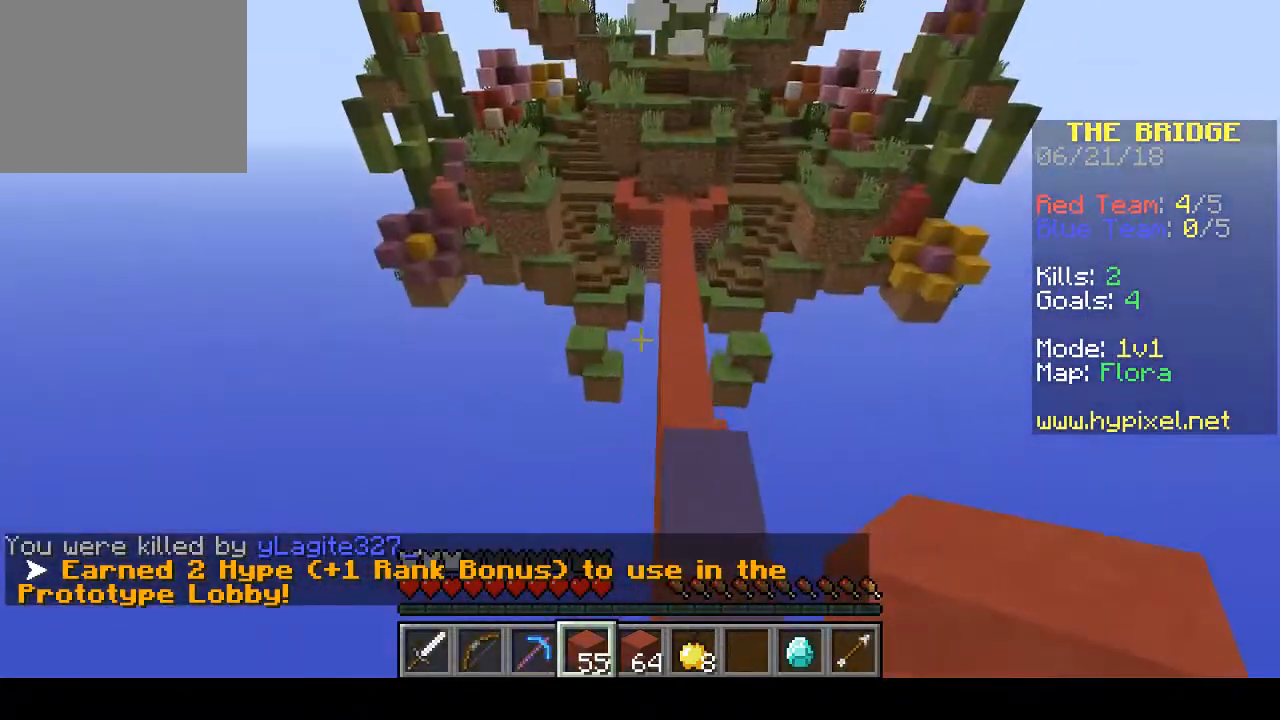
{"keys": ["w"], "events": [[233, "d", "up"]]}
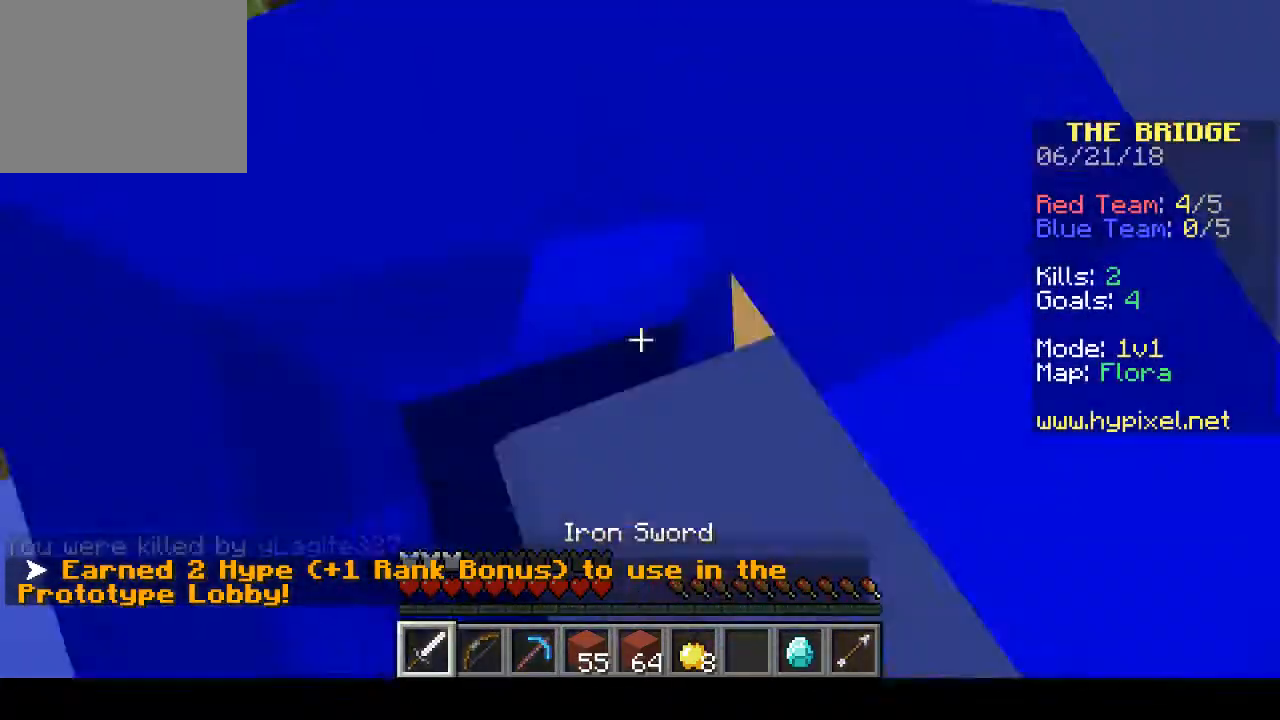
{"keys": ["w"], "events": []}
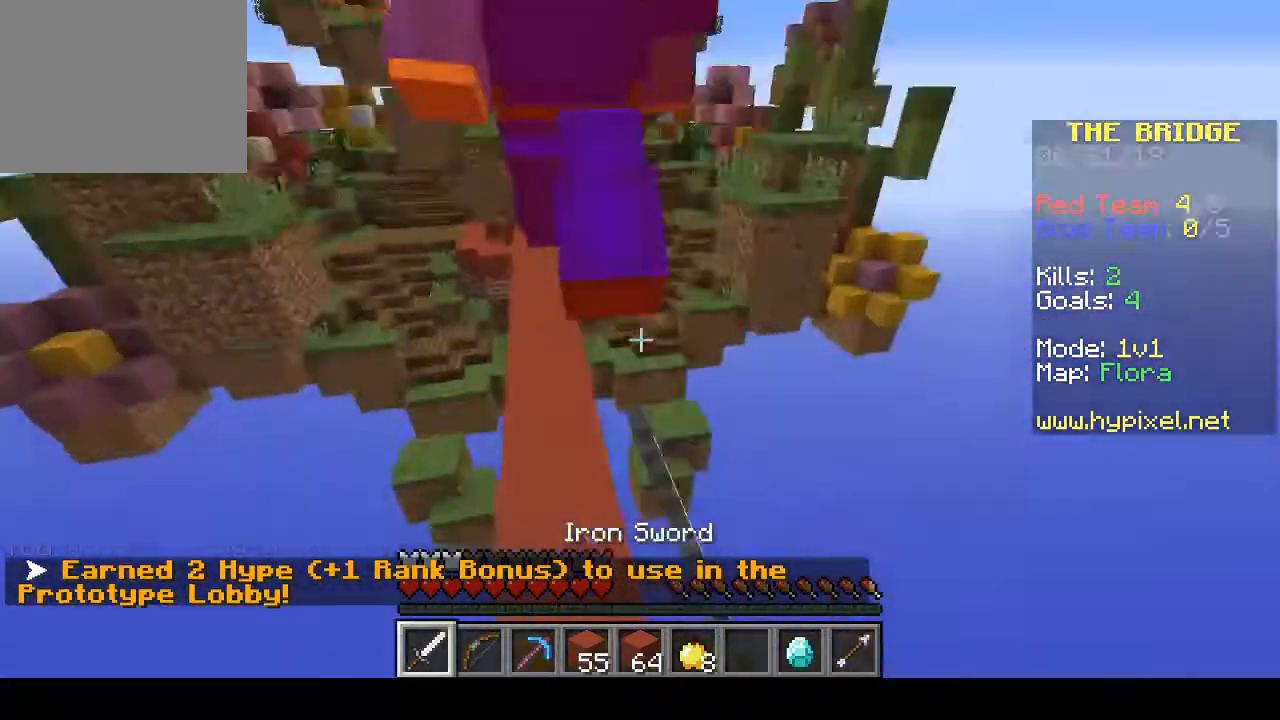
{"keys": ["w"], "events": []}
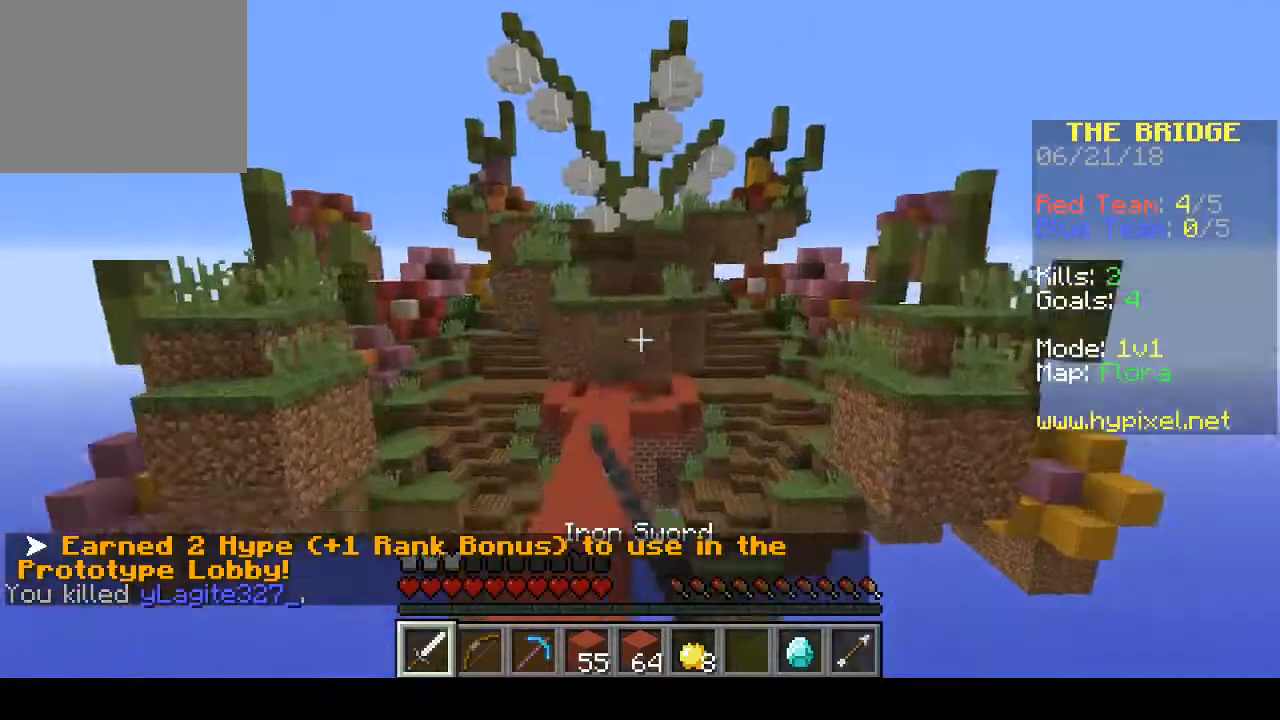
{"keys": [], "events": [[33, "a", "down"], [267, "a", "up"], [500, "w", "up"]]}
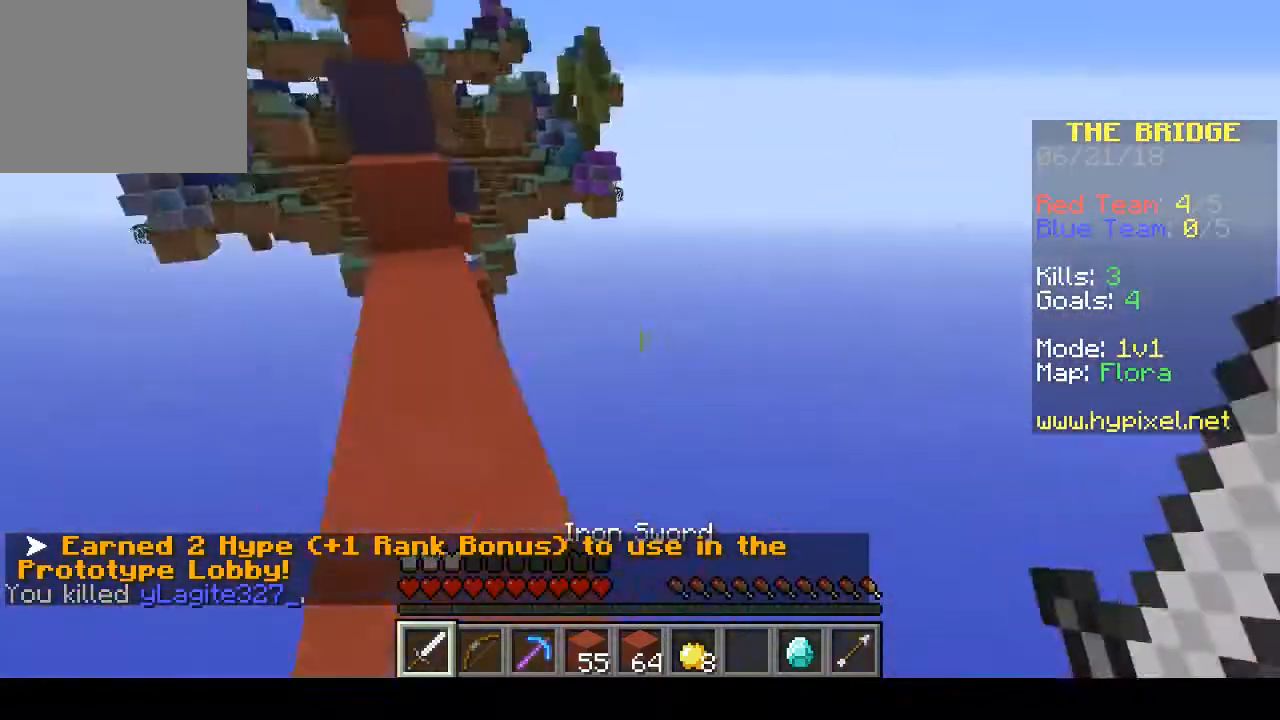
{"keys": ["w"], "events": [[267, "w", "down"]]}
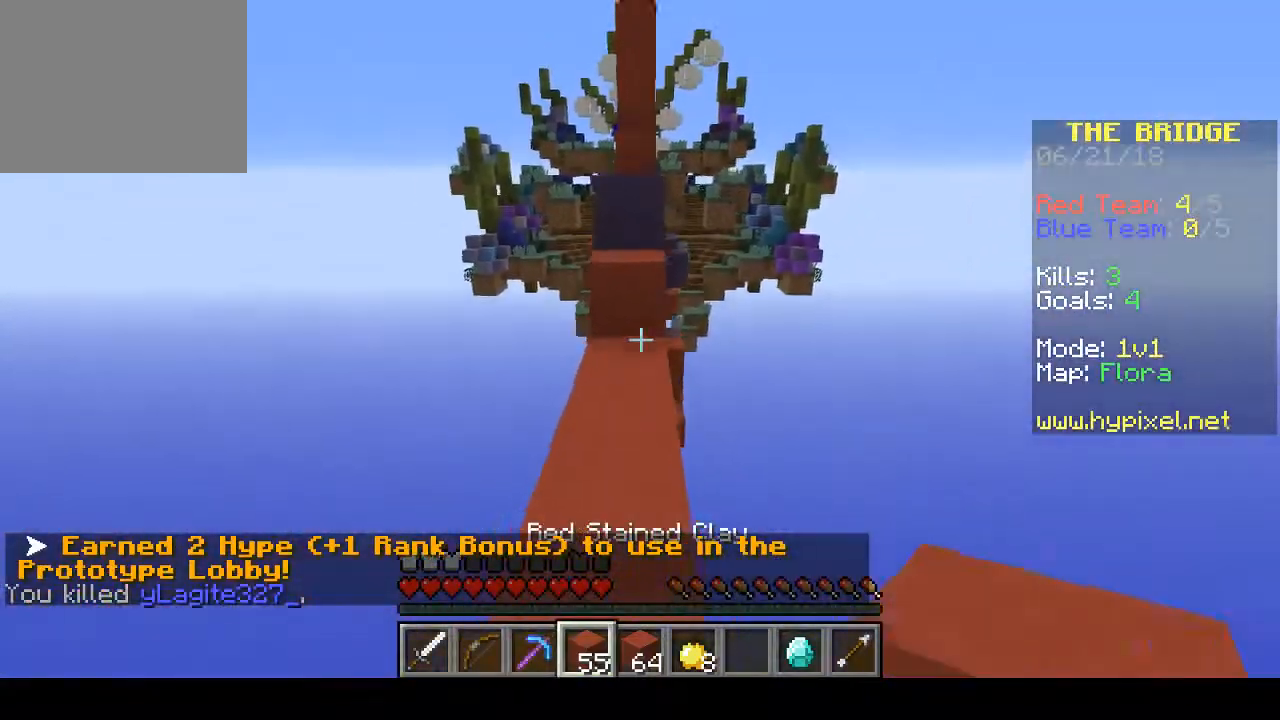
{"keys": ["w"], "events": []}
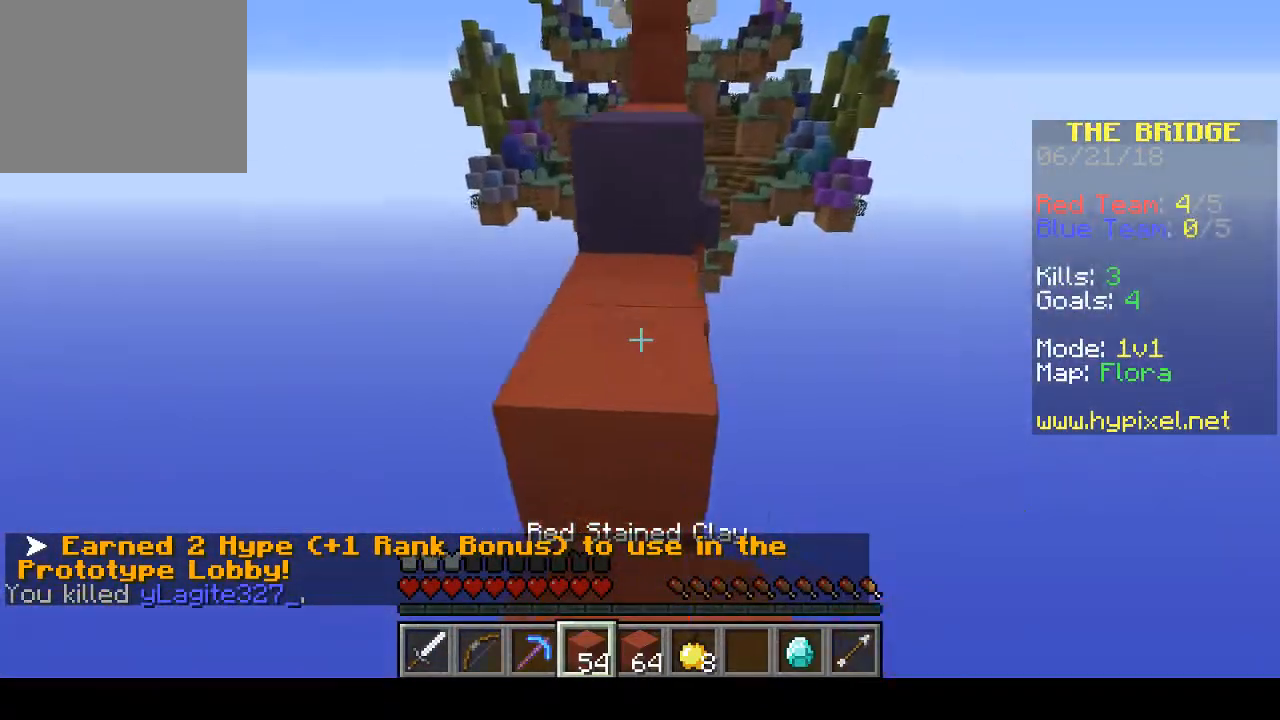
{"keys": ["w"], "events": []}
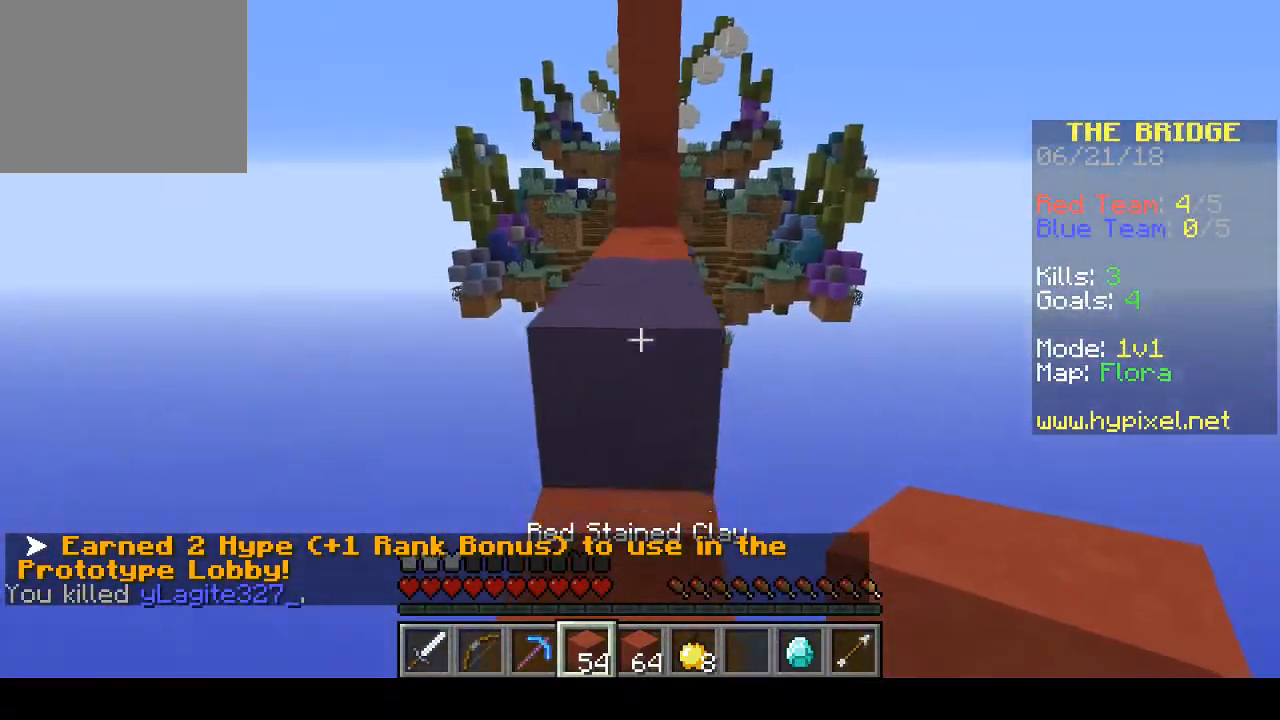
{"keys": ["w"], "events": [[233, "d", "down"], [500, "d", "up"]]}
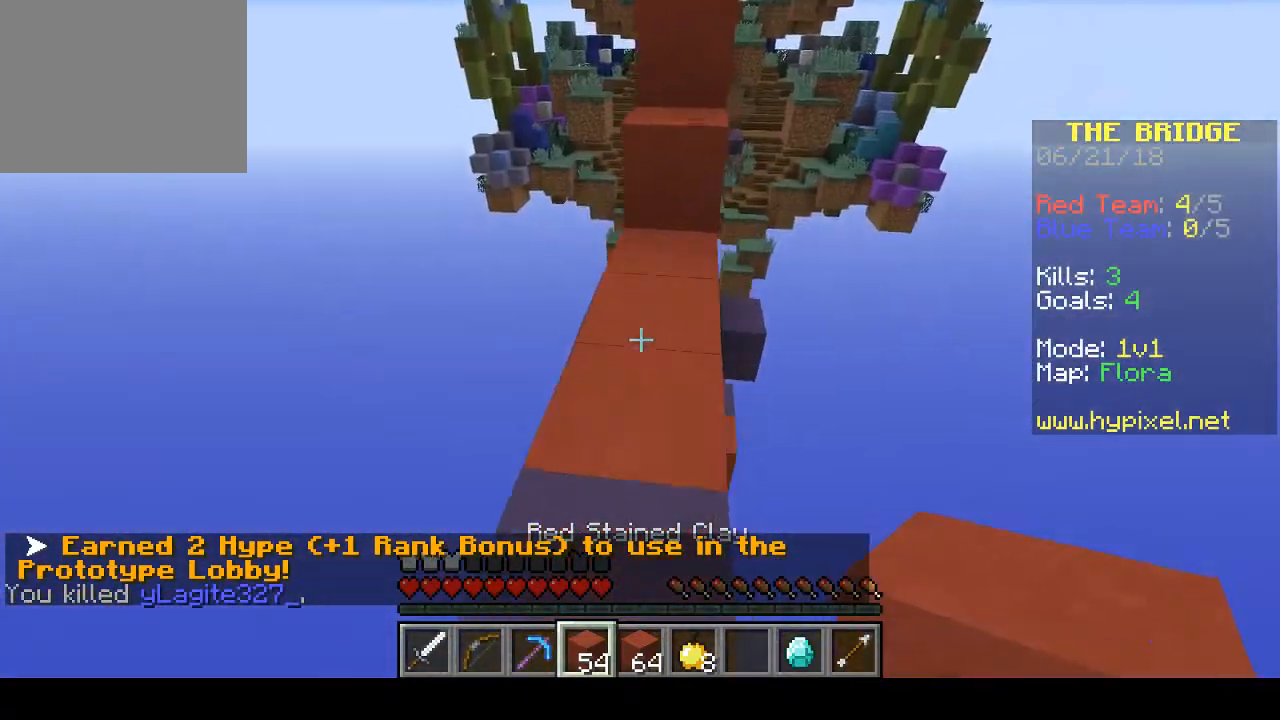
{"keys": ["w"], "events": [[133, "d", "down"], [467, "d", "up"]]}
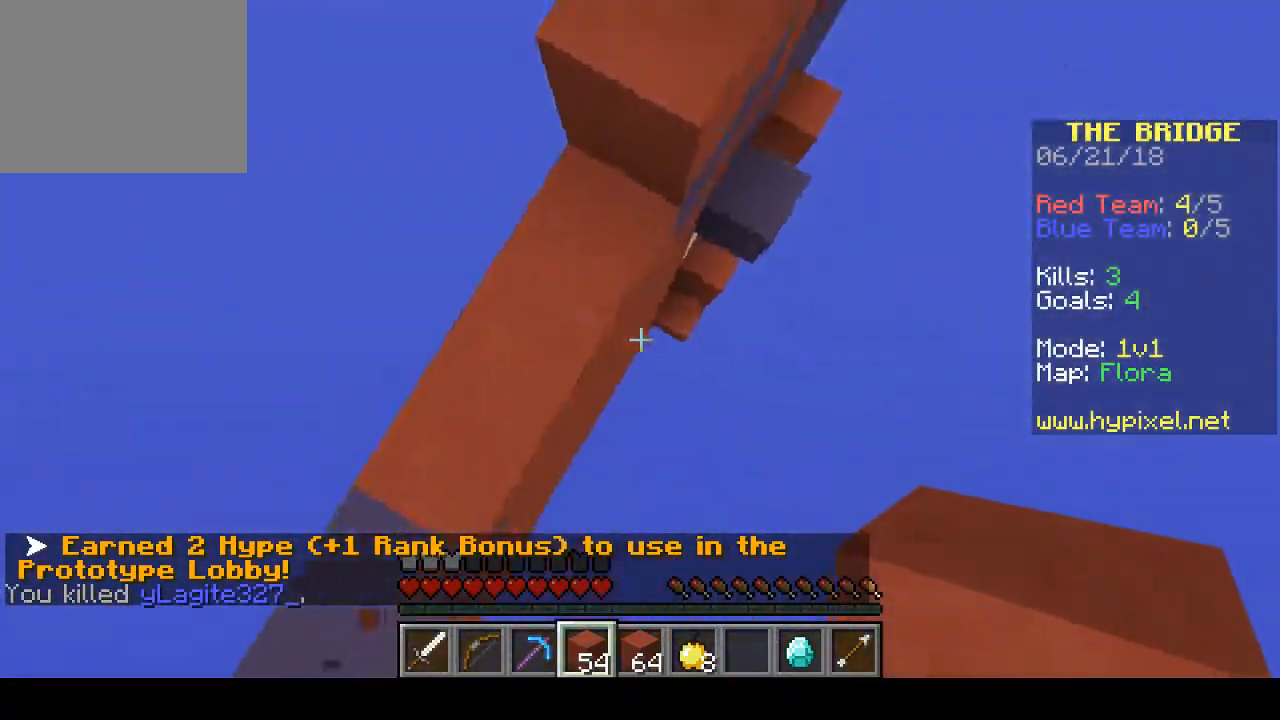
{"keys": ["d", "w"], "events": [[333, "d", "down"]]}
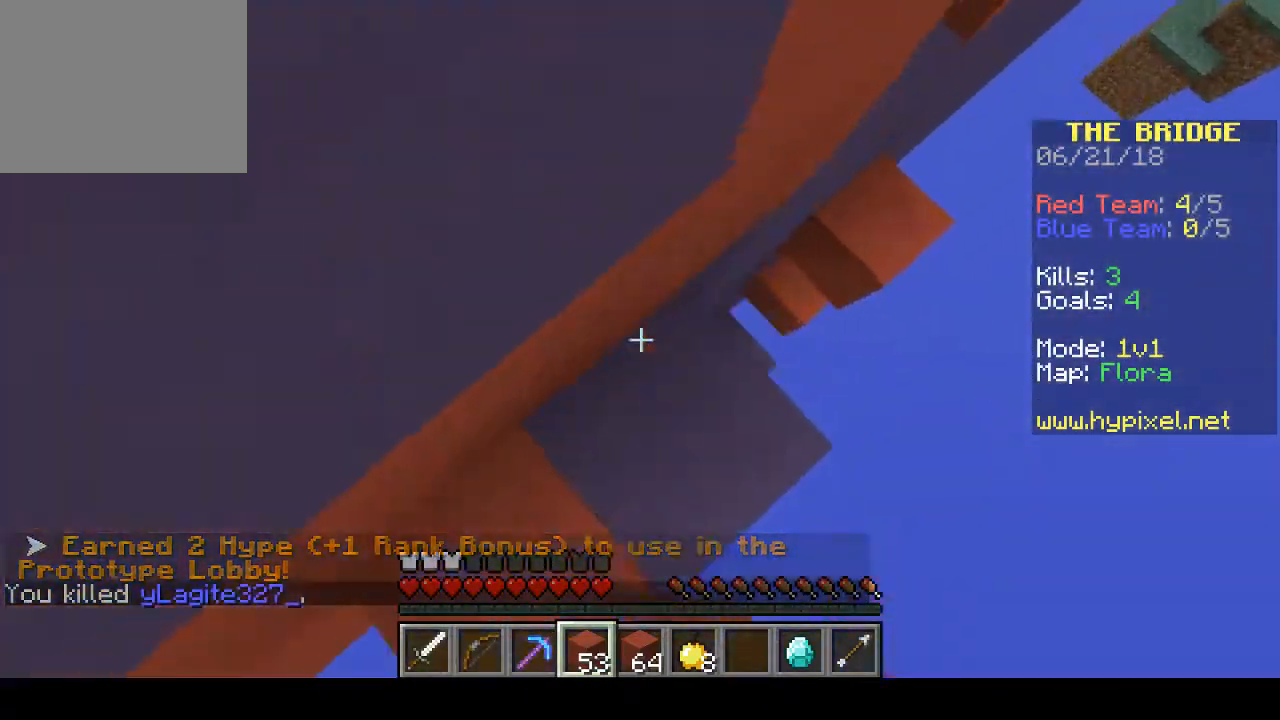
{"keys": ["d", "w"], "events": []}
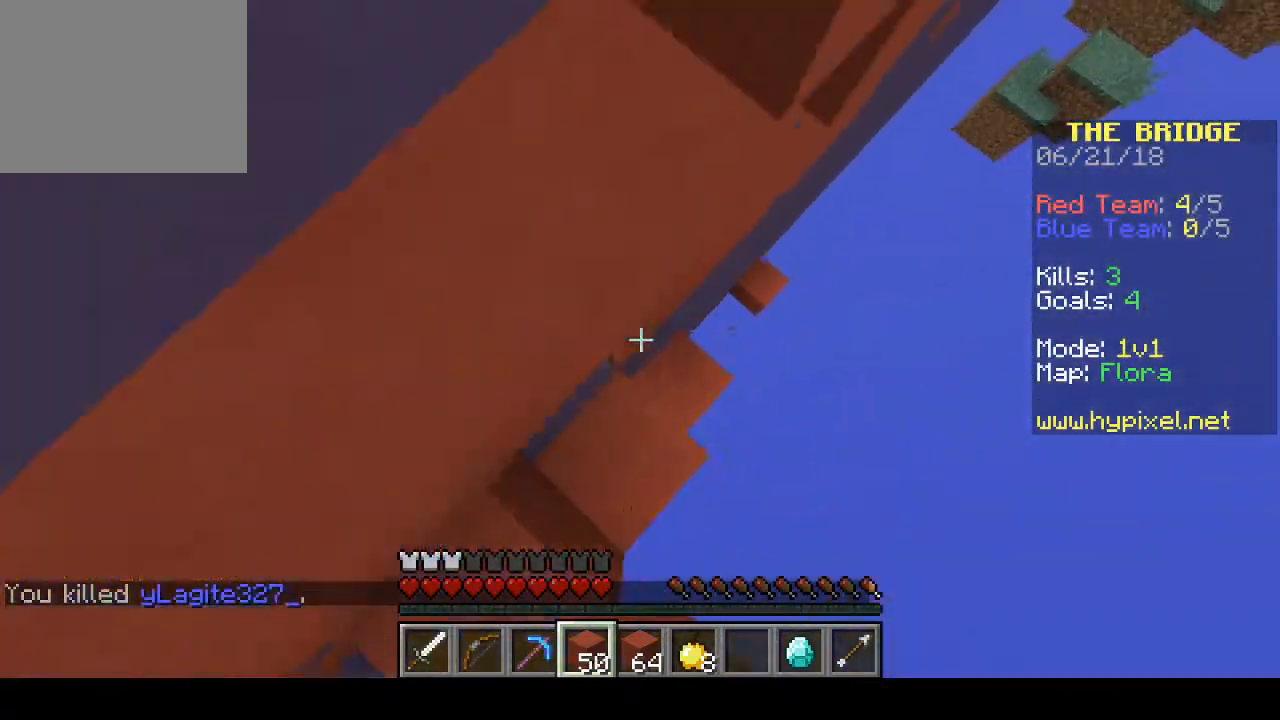
{"keys": ["d", "w"], "events": []}
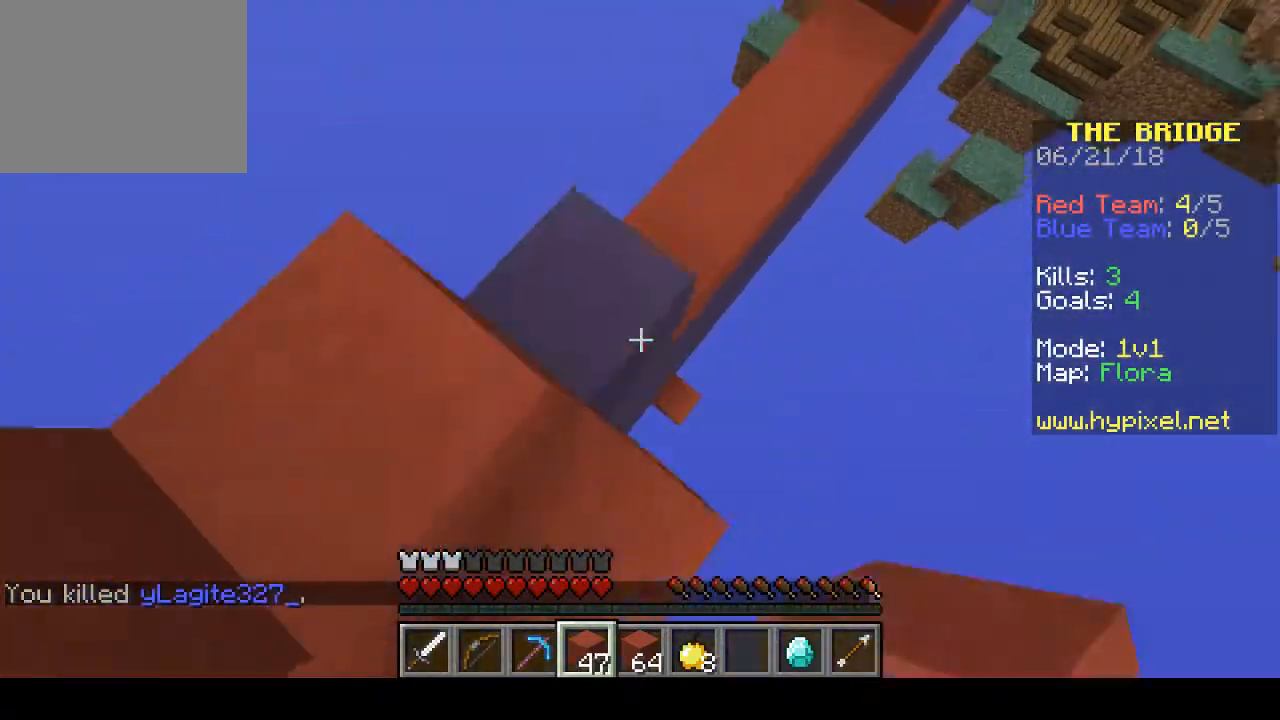
{"keys": ["d", "w"], "events": []}
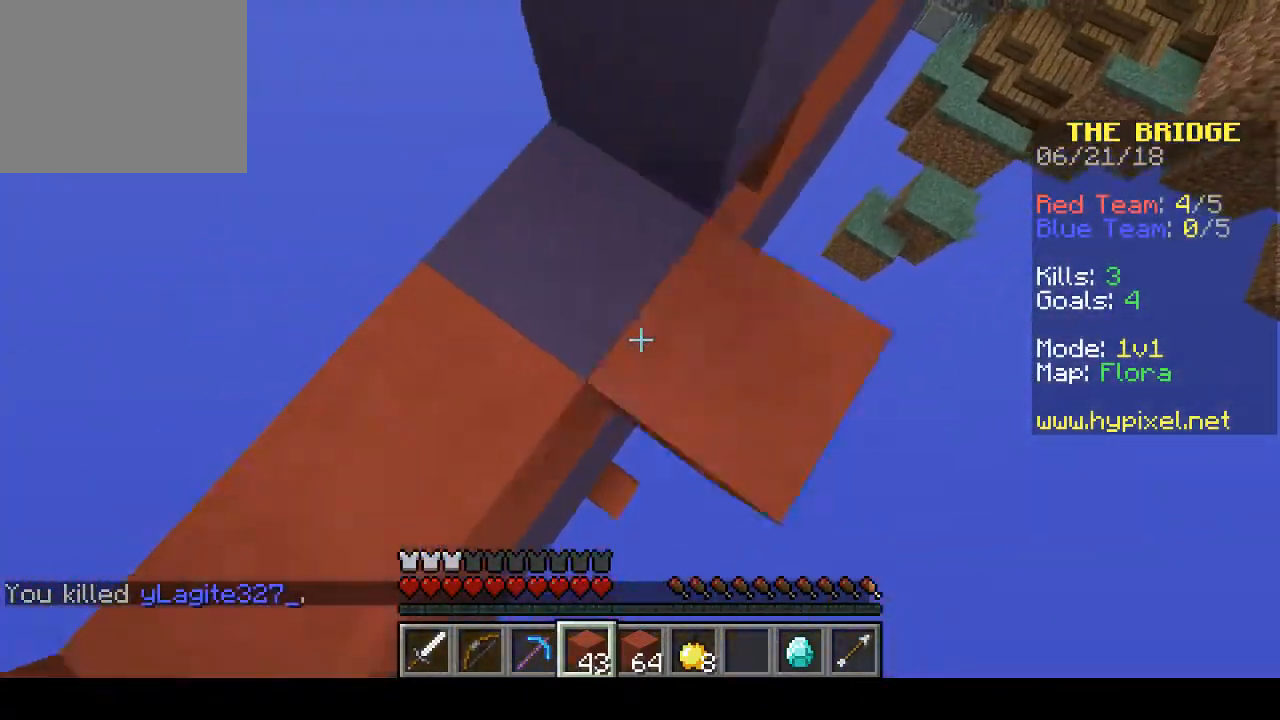
{"keys": ["w"], "events": [[33, "d", "up"]]}
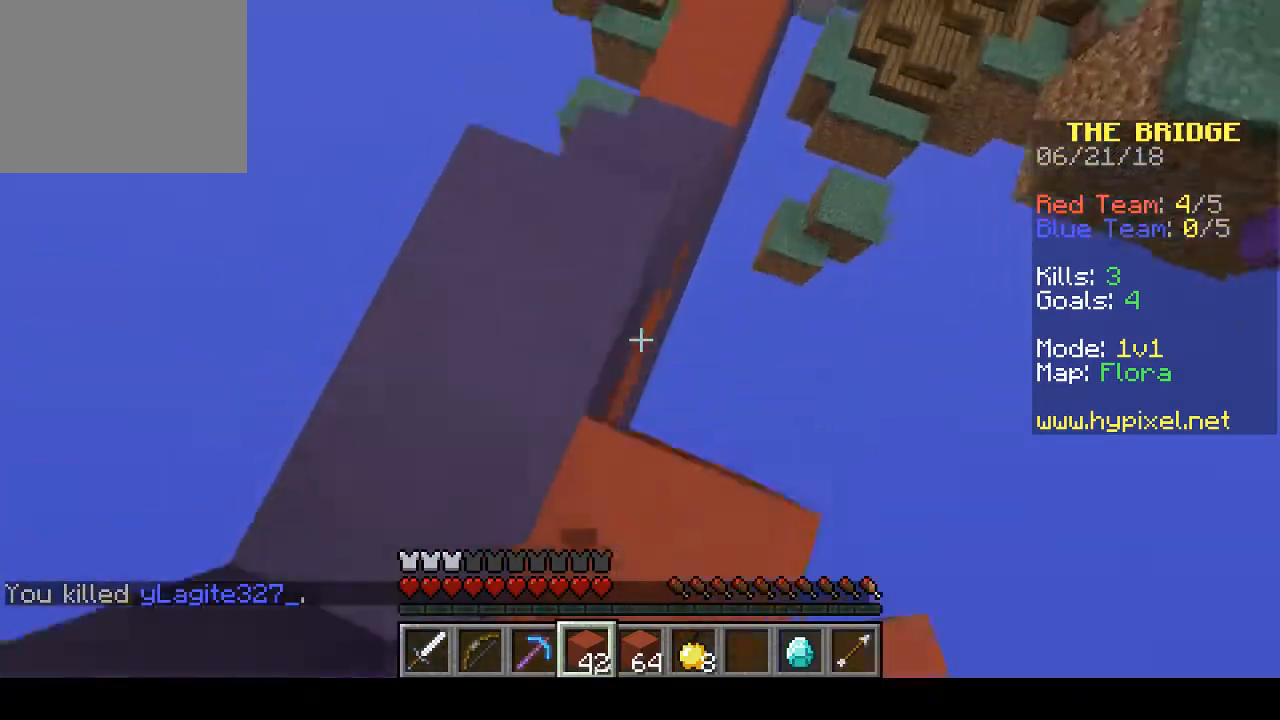
{"keys": ["w"], "events": [[67, "d", "down"], [200, "d", "up"]]}
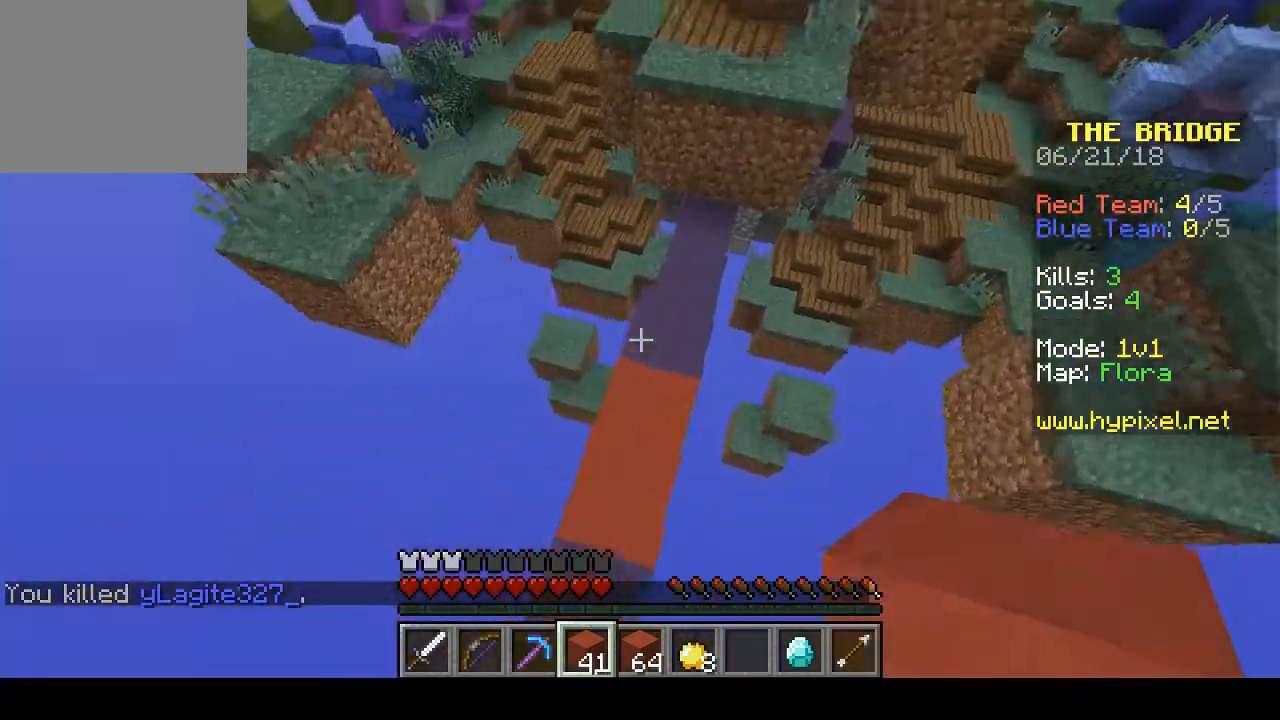
{"keys": ["w"], "events": []}
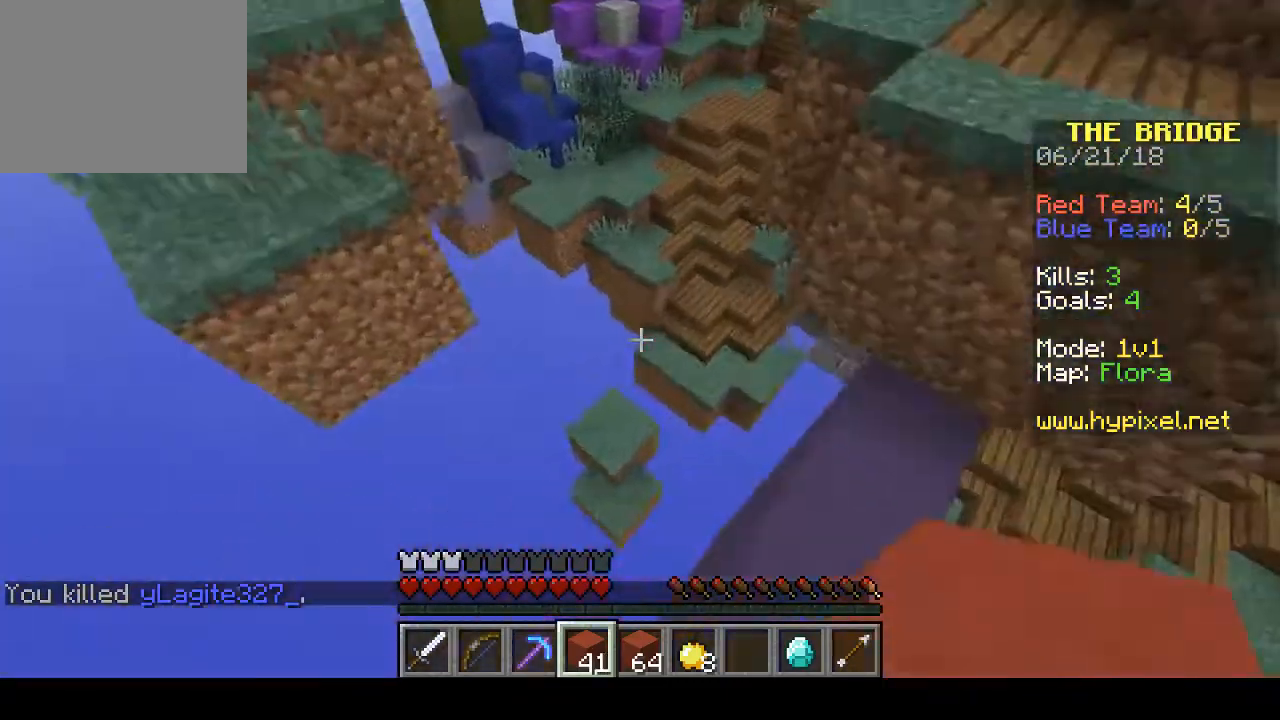
{"keys": ["w"], "events": []}
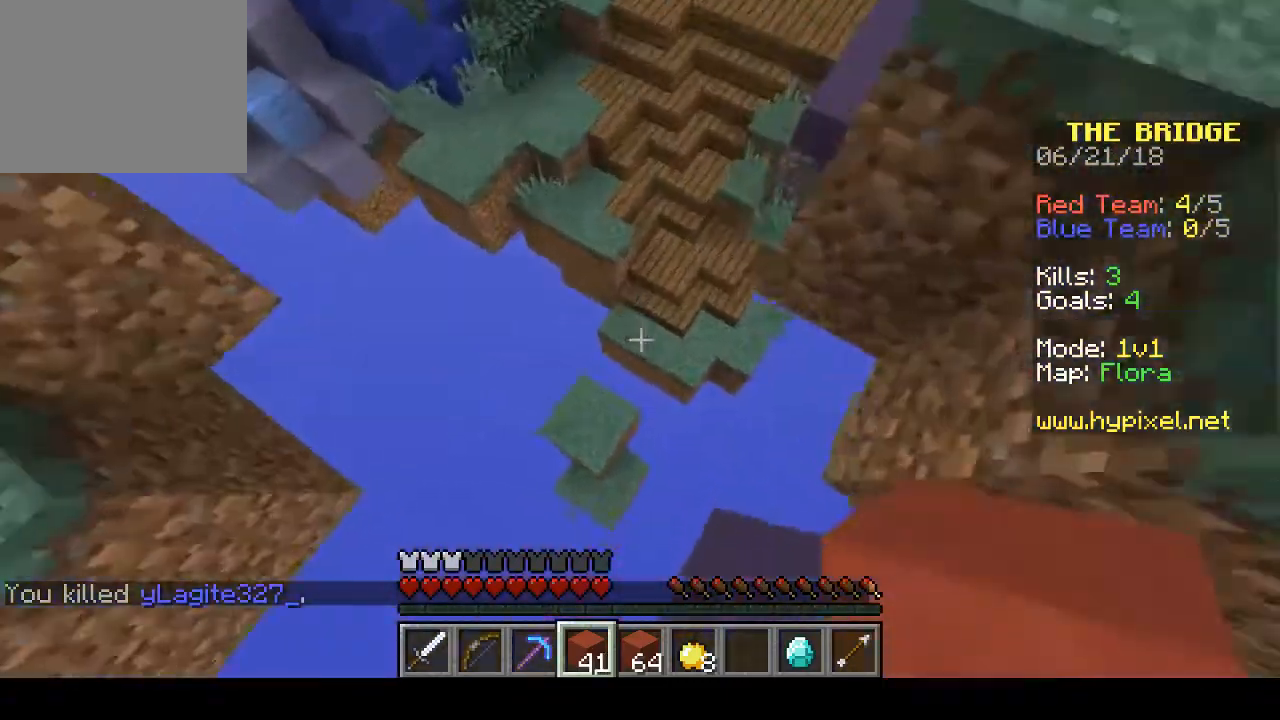
{"keys": ["w"], "events": [[167, "d", "down"], [400, "d", "up"]]}
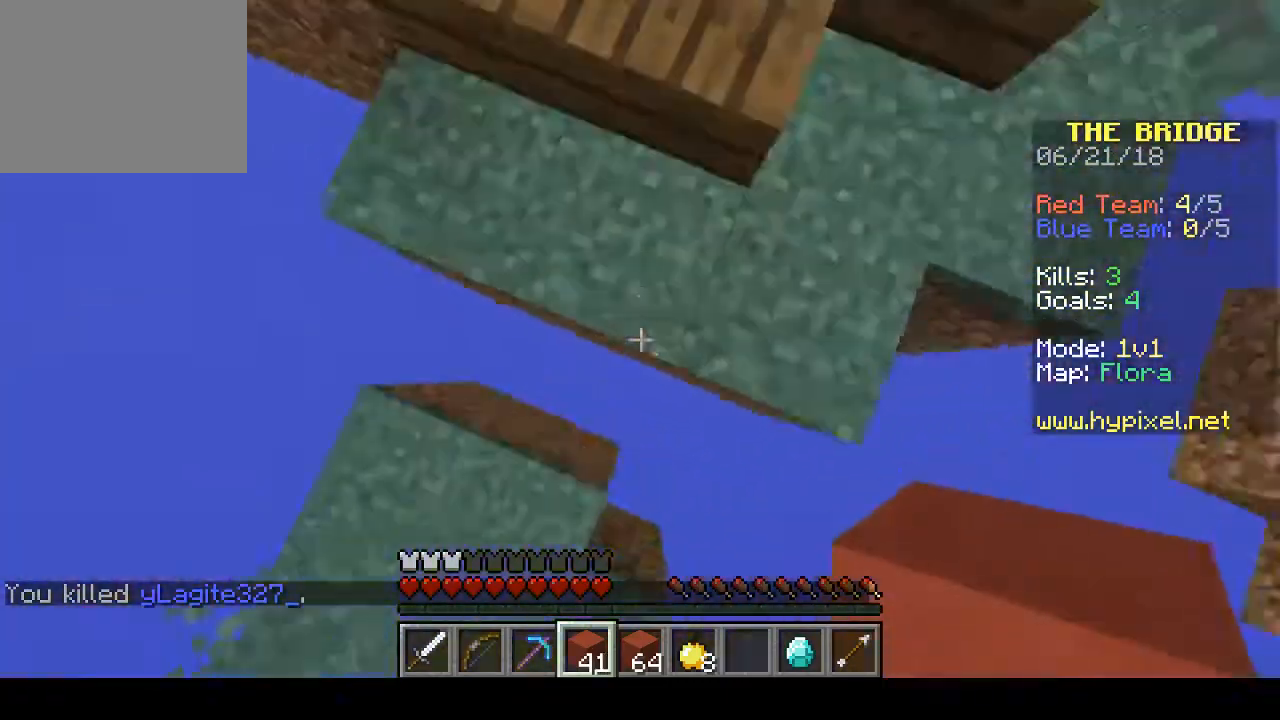
{"keys": ["w"], "events": []}
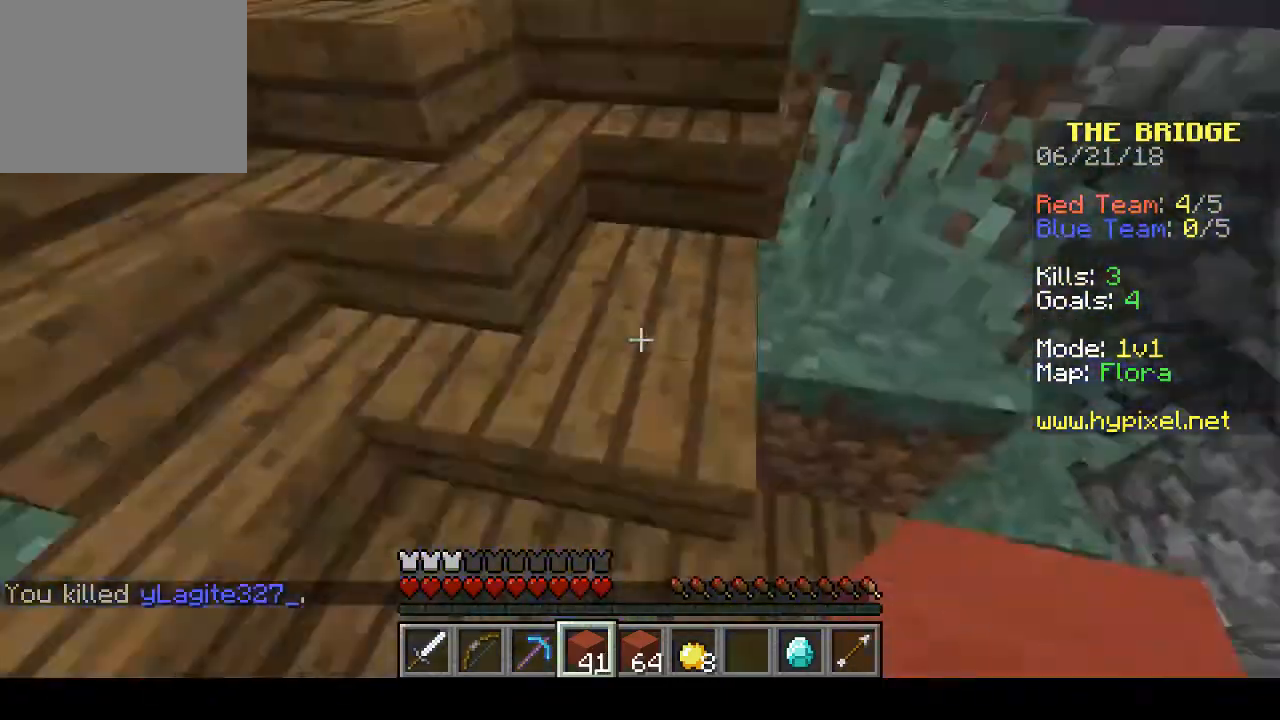
{"keys": ["w"], "events": [[233, "a", "down"], [333, "a", "up"]]}
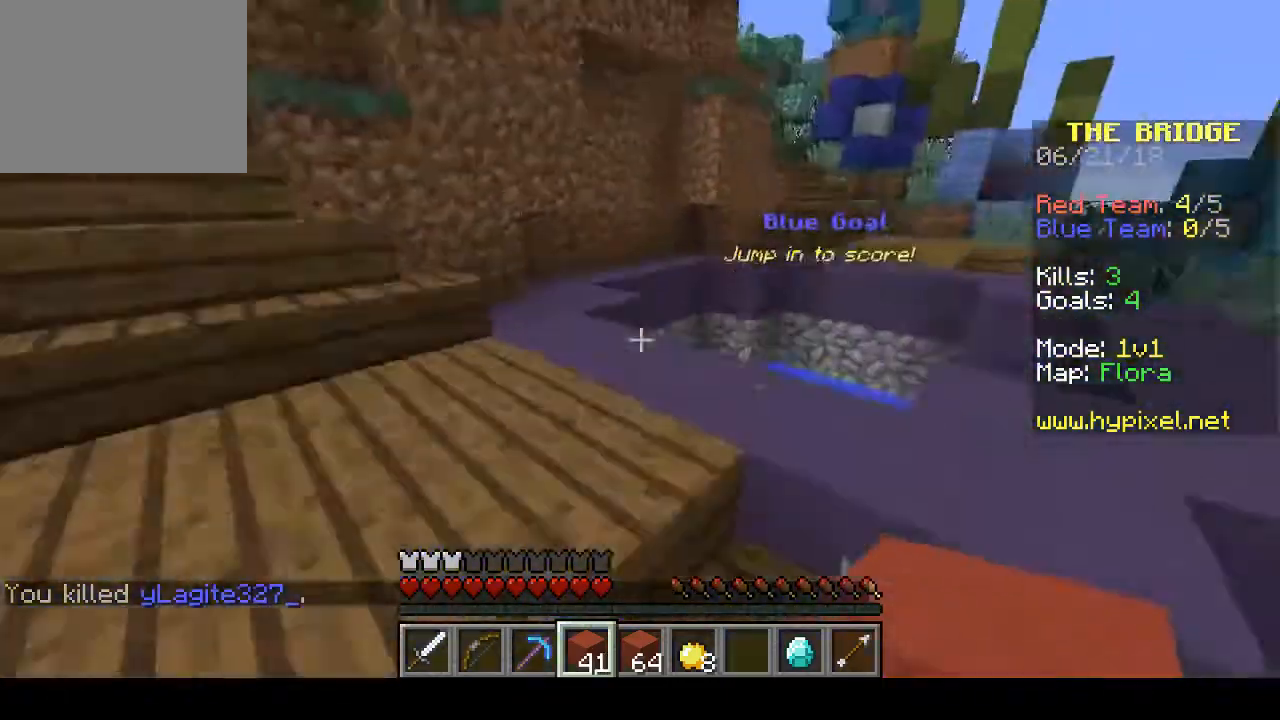
{"keys": ["w"], "events": []}
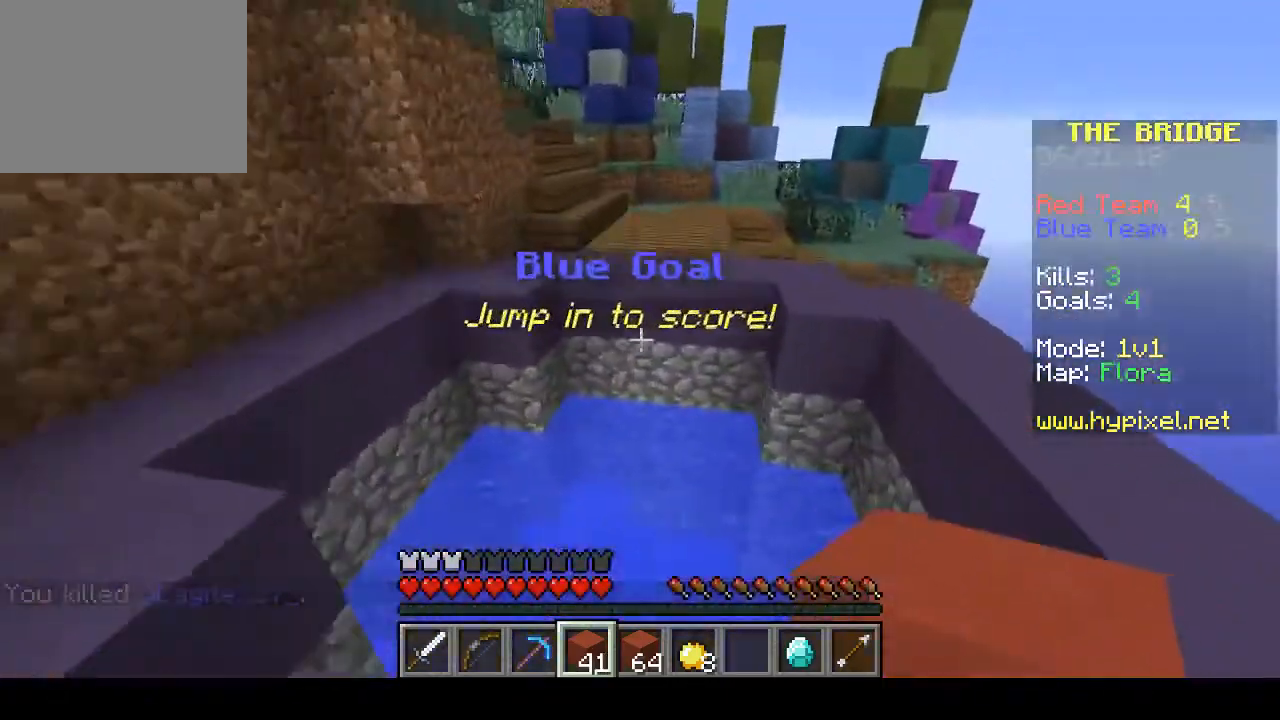
{"keys": ["a"], "events": [[133, "a", "down"], [400, "w", "up"]]}
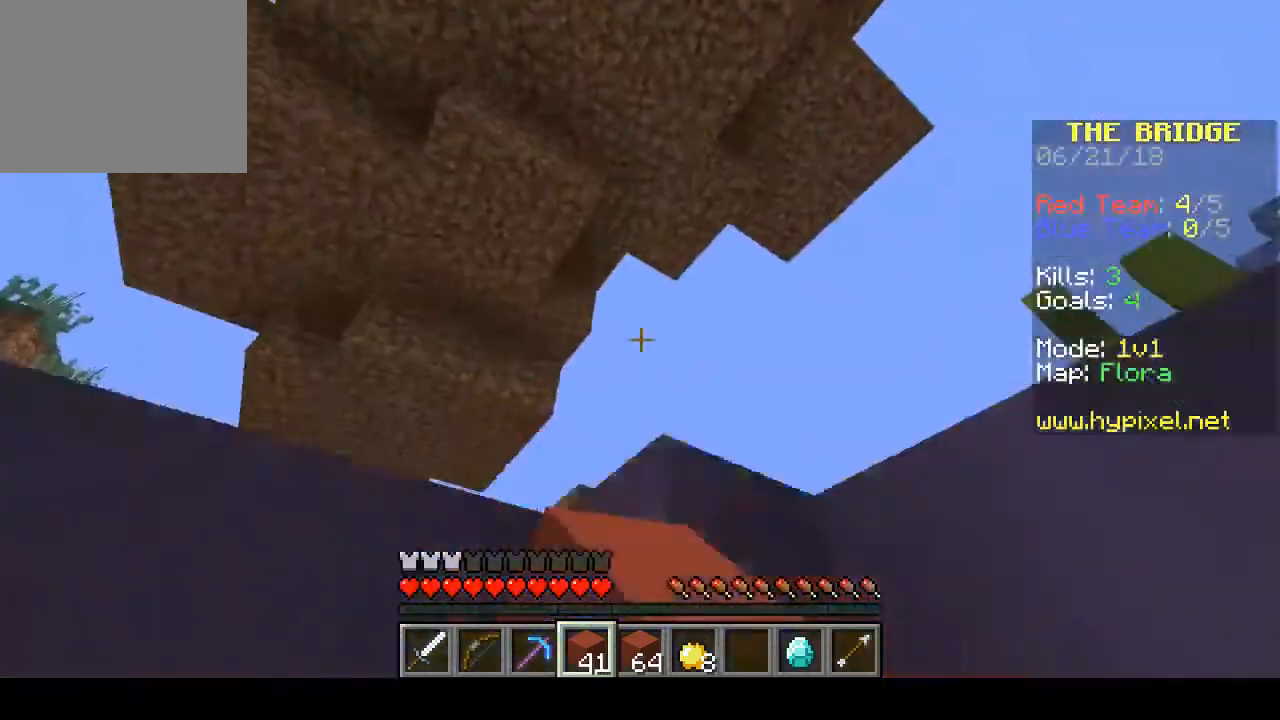
{"keys": [], "events": [[200, "a", "up"]]}